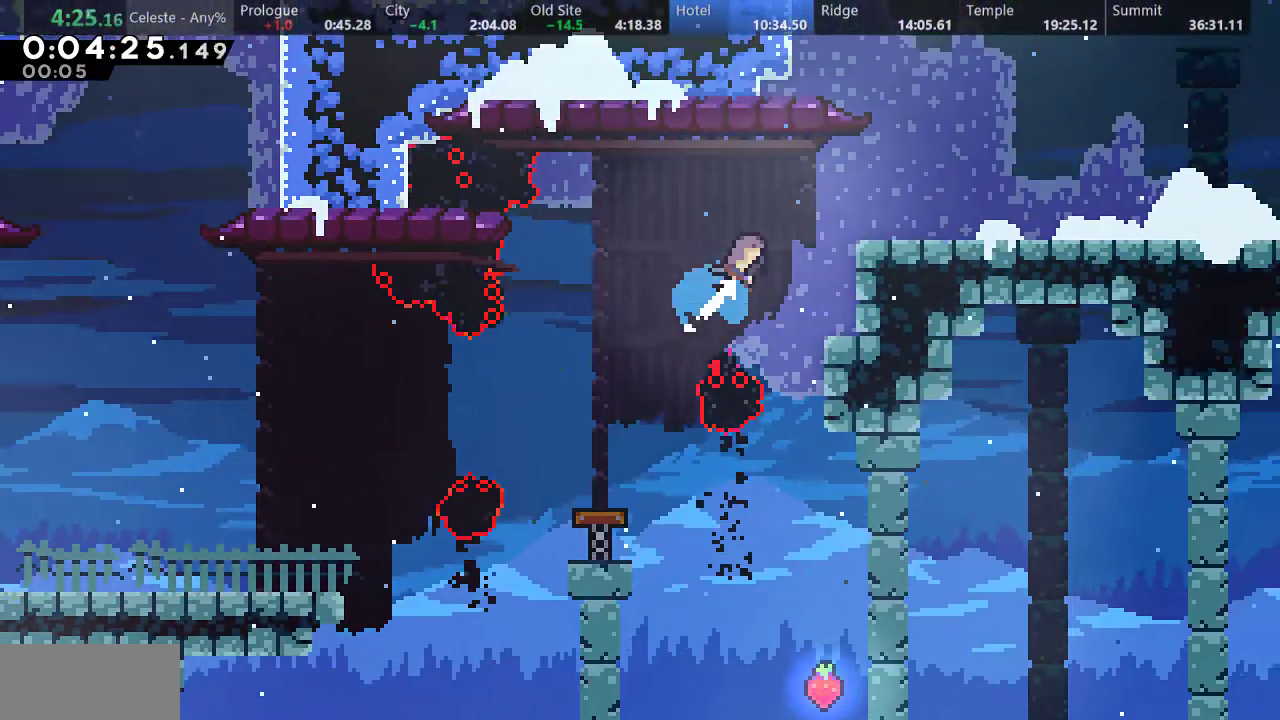
Gameplay with keyboard; each line is a JSON object with the keys held at the frame after it. "events" lists presses ("down") and releases ("up") of "a", "d", "down", "f", "left", "return", "right", "s", "up" and "w" between this image and that frame as [ms after this image, input, new state], when the widget could be followed in between. No other keys are recorded. Mouse input is not recorded.
{"keys": ["right", "s"], "events": [[217, "up", "up"], [317, "s", "down"]]}
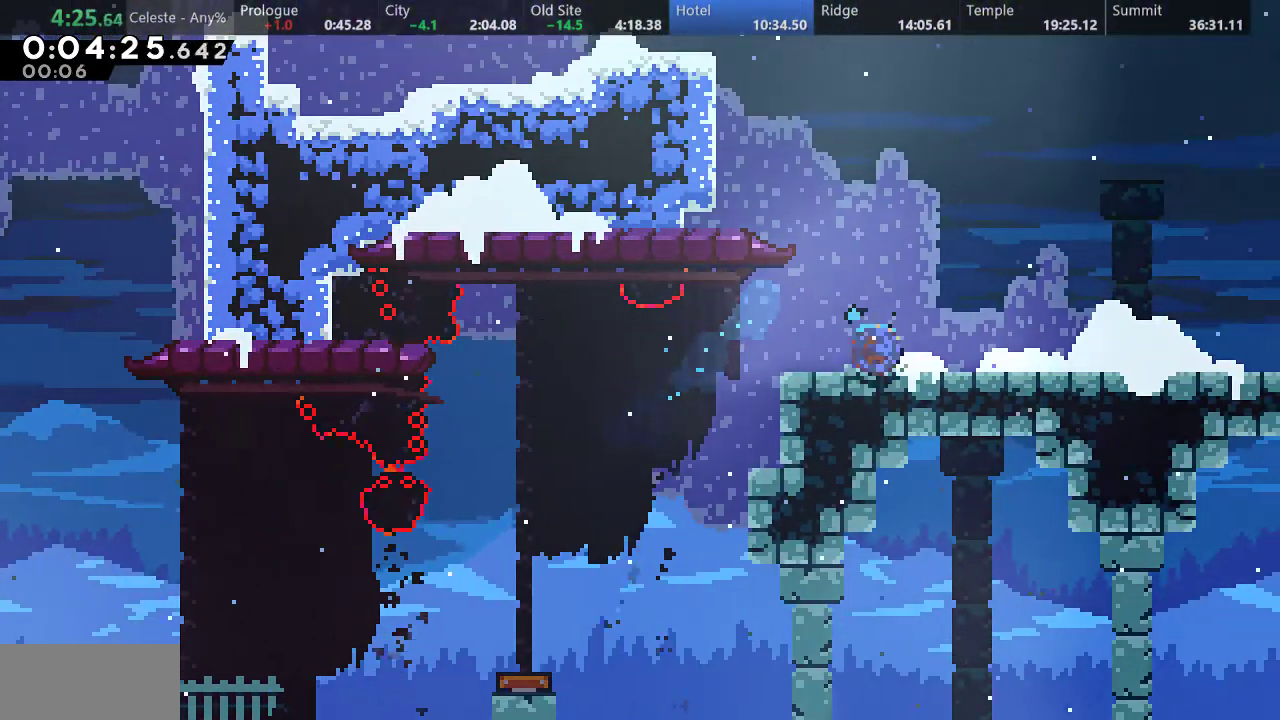
{"keys": ["right", "s", "up"], "events": [[117, "d", "down"], [250, "s", "up"], [300, "d", "up"], [300, "s", "down"], [300, "up", "down"]]}
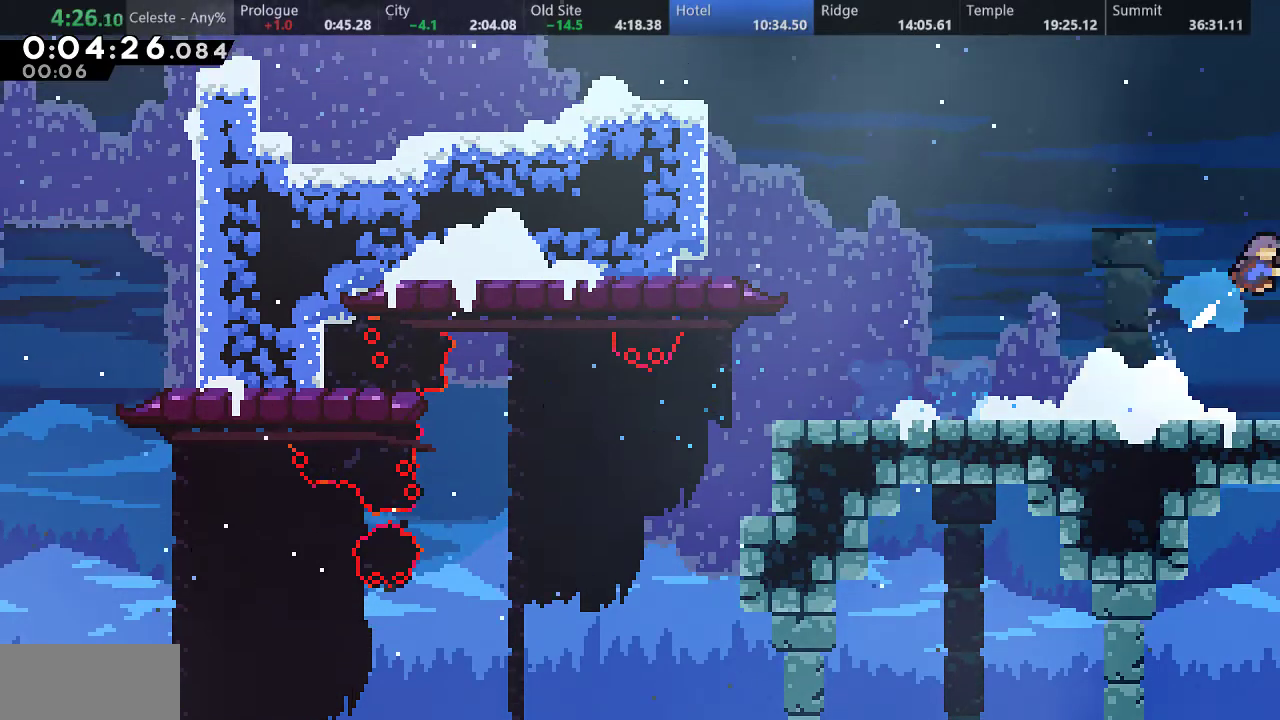
{"keys": ["right", "up"], "events": [[300, "s", "up"]]}
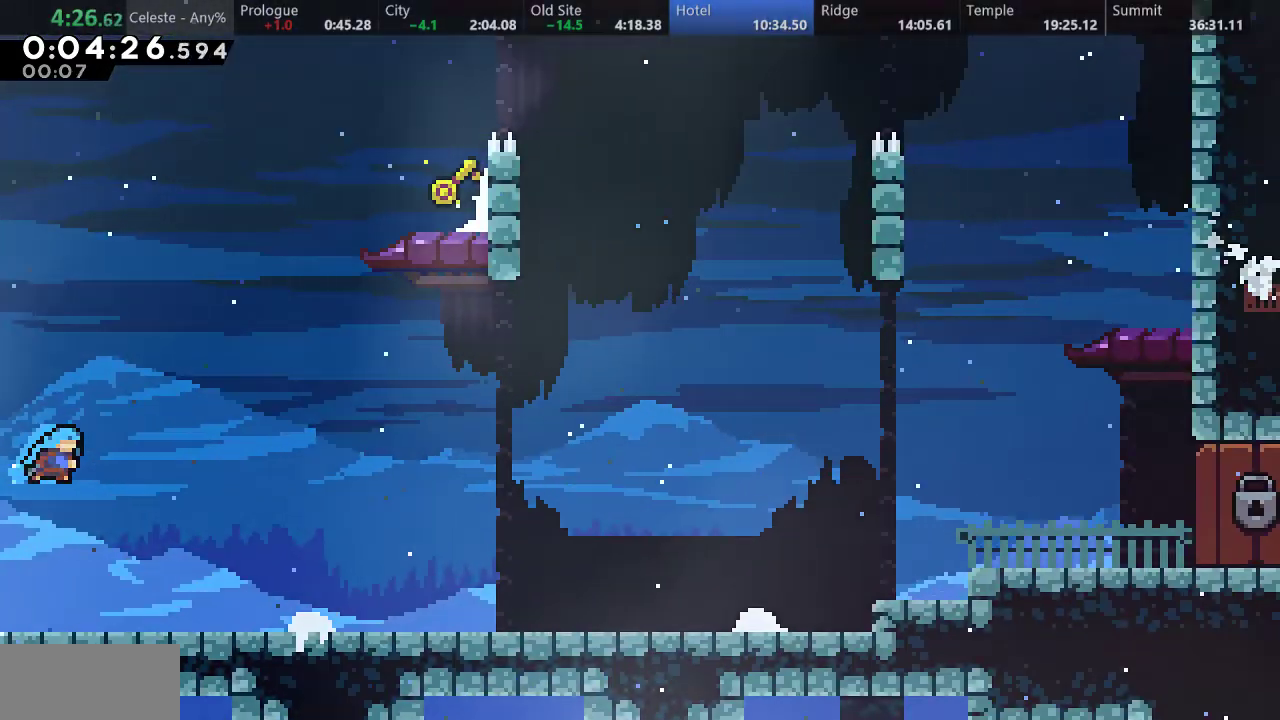
{"keys": ["left", "right", "s", "up"], "events": [[283, "s", "down"], [500, "left", "down"]]}